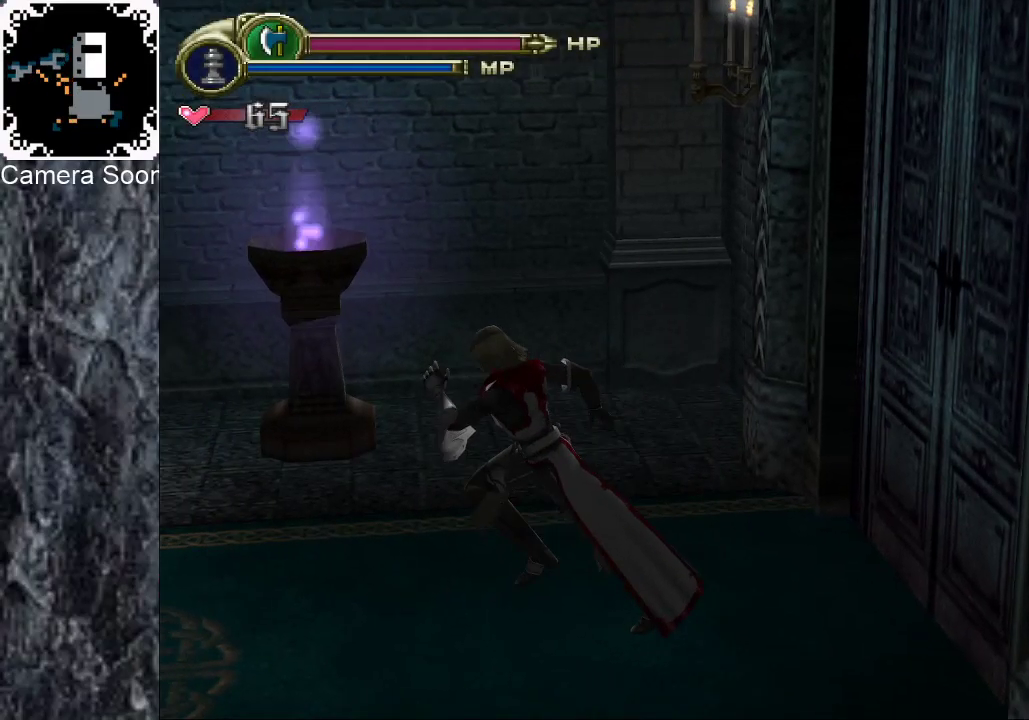
Gameplay with a controller (Xbox layout); each line is a JSON object with the inputs held at the frame after it. "events" lists button and stick changes between this image and that frame as [ms after this image, input, new state], when the widget could be followed in between. Not read: L3 R3.
{"buttons": [], "left_stick": "up-left", "right_stick": "center", "events": [[60, "B", "down"], [120, "left_stick", "left"], [180, "B", "up"], [240, "B", "down"], [260, "left_stick", "up-left"], [500, "B", "up"]]}
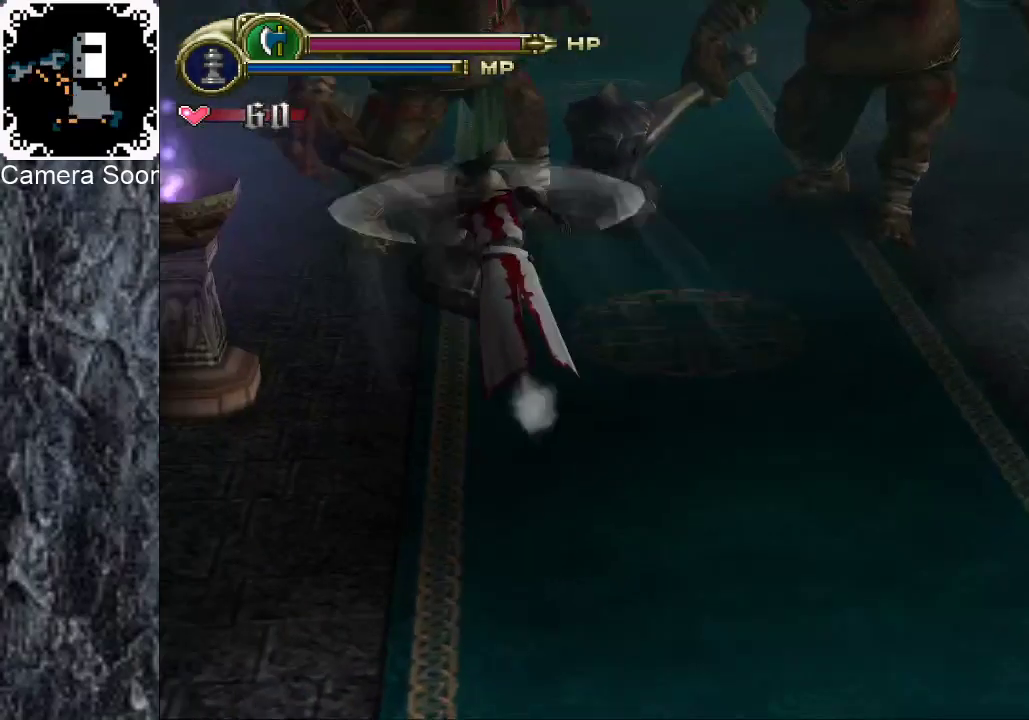
{"buttons": [], "left_stick": "up", "right_stick": "center", "events": [[80, "B", "down"], [80, "left_stick", "up"], [160, "B", "up"], [240, "B", "down"], [300, "B", "up"], [380, "B", "down"], [460, "B", "up"]]}
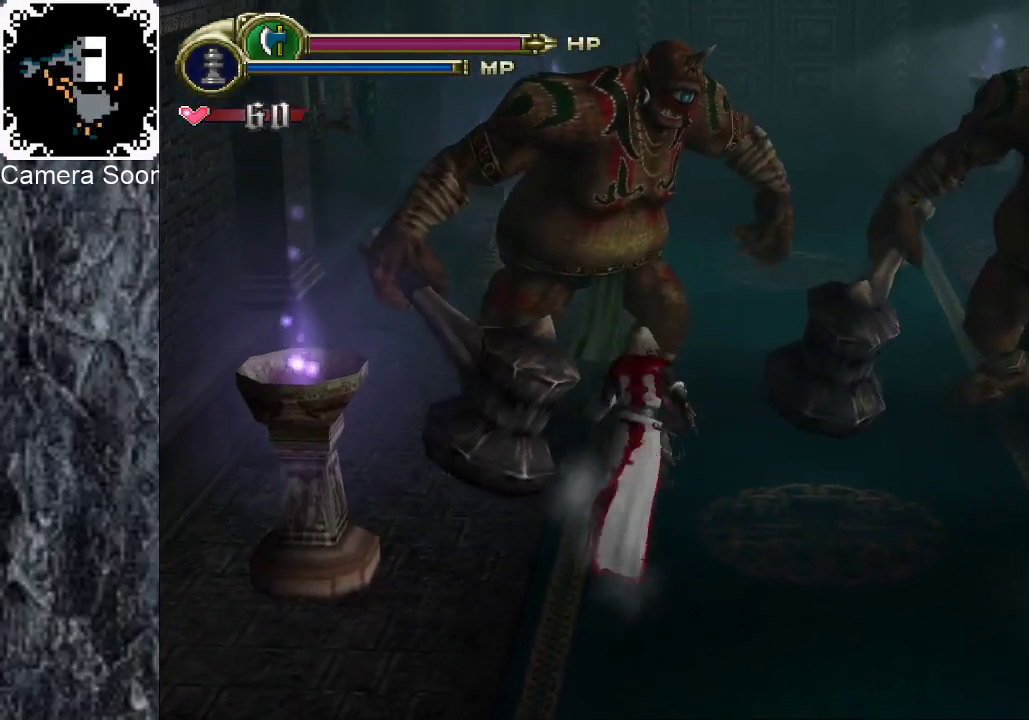
{"buttons": [], "left_stick": "up-right", "right_stick": "center", "events": [[40, "B", "down"], [280, "B", "up"], [360, "B", "down"], [460, "B", "up"], [480, "left_stick", "up-right"]]}
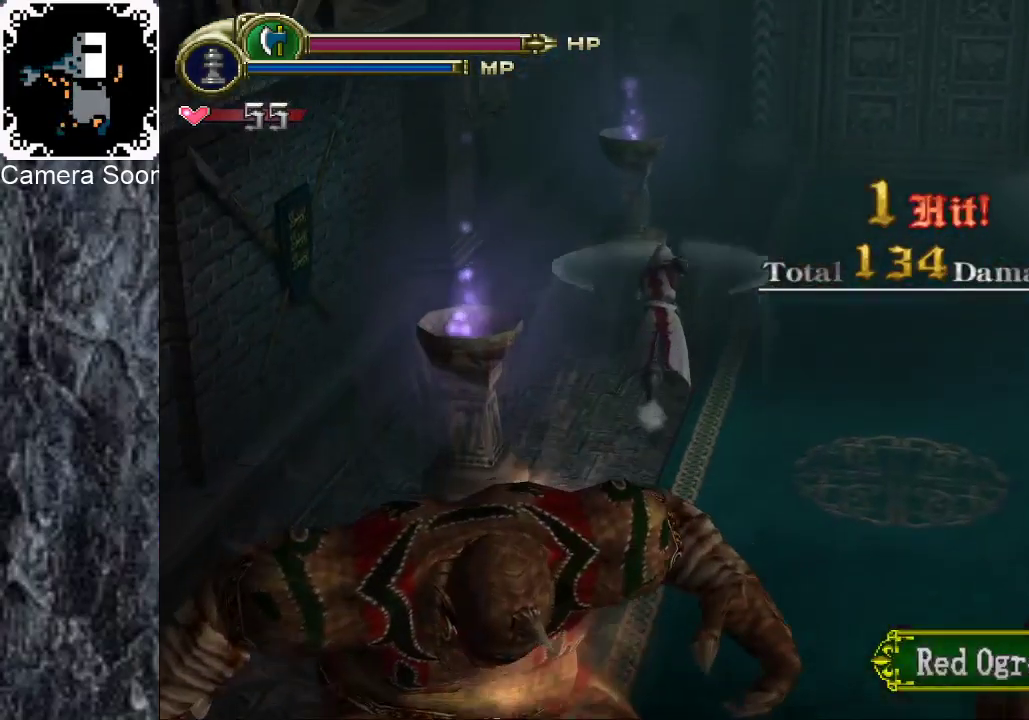
{"buttons": ["B"], "left_stick": "up-right", "right_stick": "center", "events": [[20, "B", "down"], [100, "B", "up"], [160, "B", "down"], [260, "B", "up"], [320, "B", "down"], [400, "B", "up"], [480, "B", "down"]]}
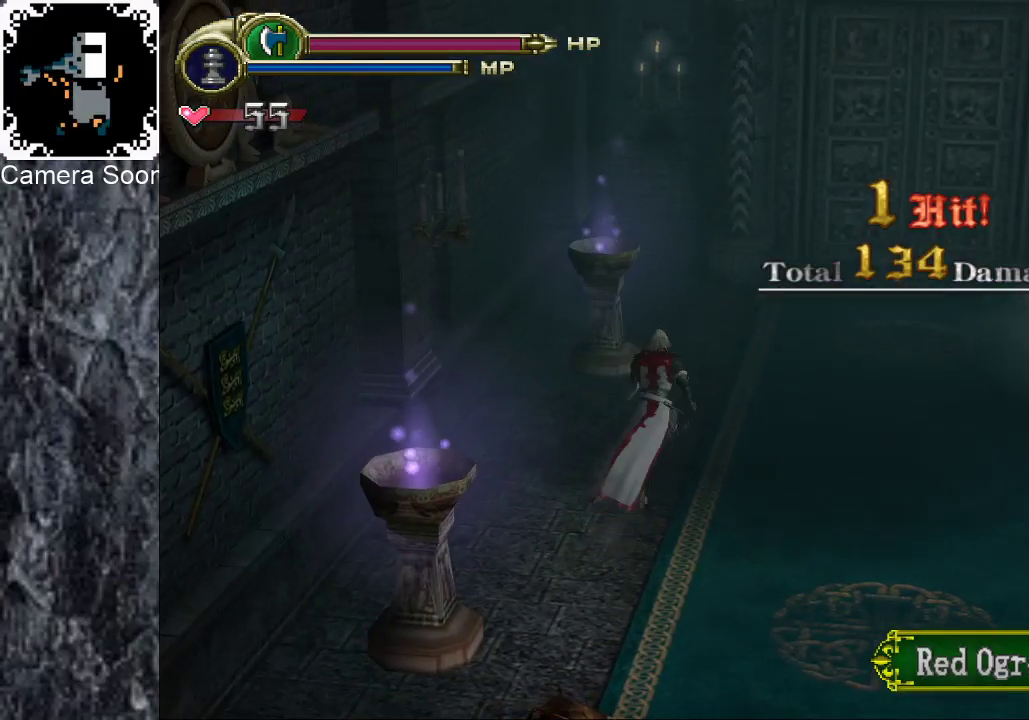
{"buttons": ["X"], "left_stick": "up-right", "right_stick": "center", "events": [[60, "B", "up"], [120, "B", "down"], [220, "B", "up"], [360, "X", "down"]]}
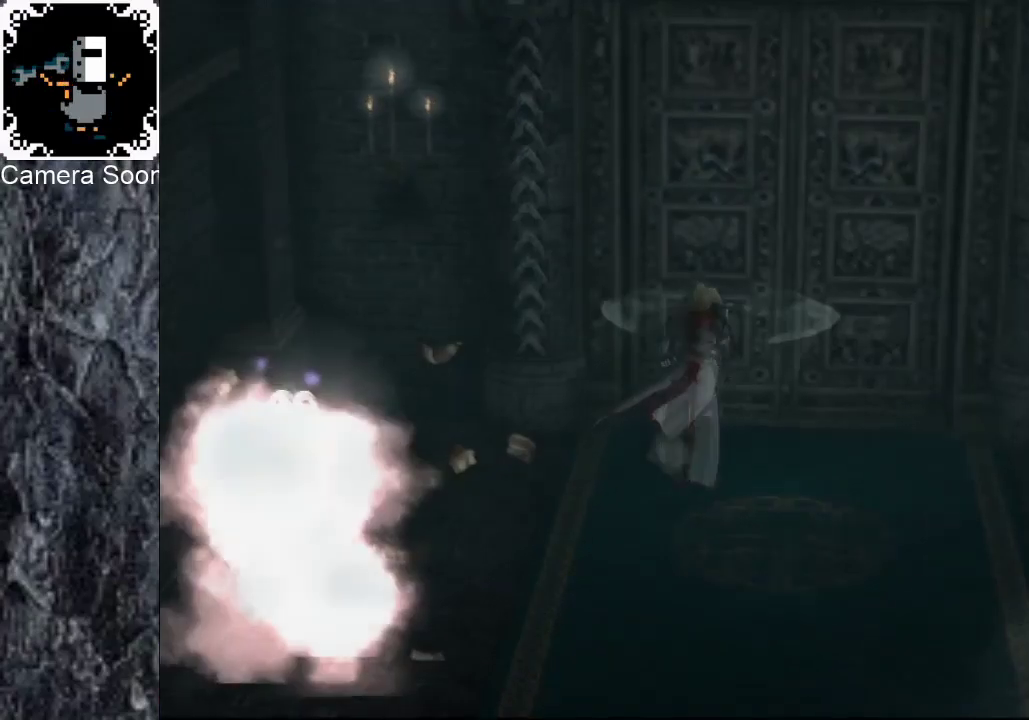
{"buttons": [], "left_stick": "center", "right_stick": "center", "events": [[20, "X", "up"], [280, "left_stick", "up"], [340, "left_stick", "center"]]}
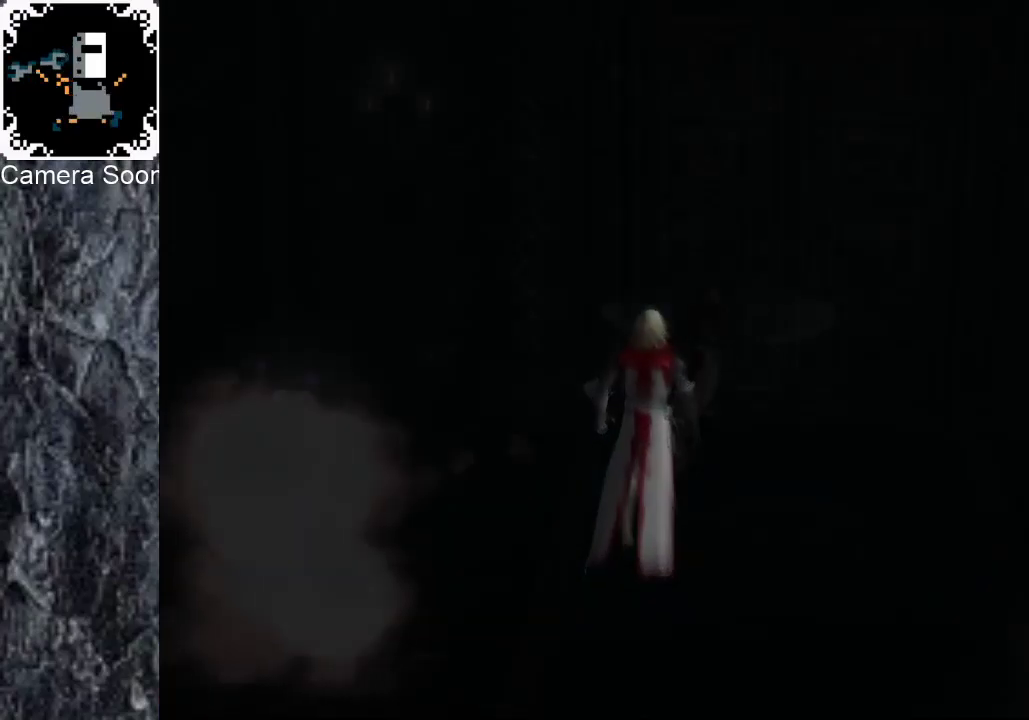
{"buttons": [], "left_stick": "center", "right_stick": "center", "events": []}
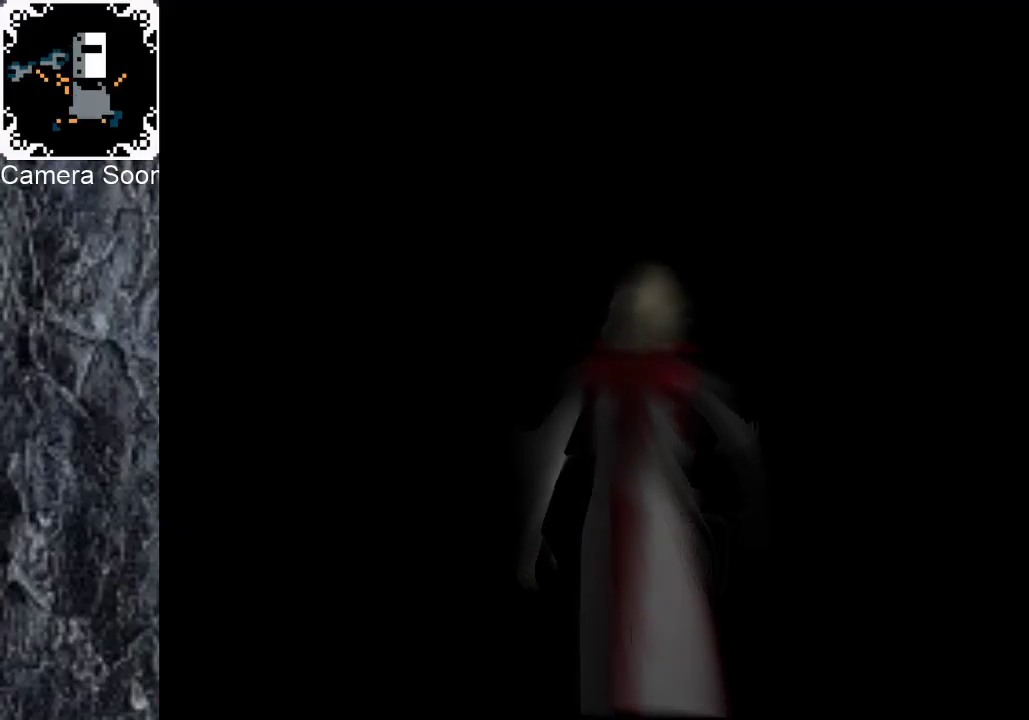
{"buttons": [], "left_stick": "down-left", "right_stick": "center", "events": [[420, "left_stick", "down-left"]]}
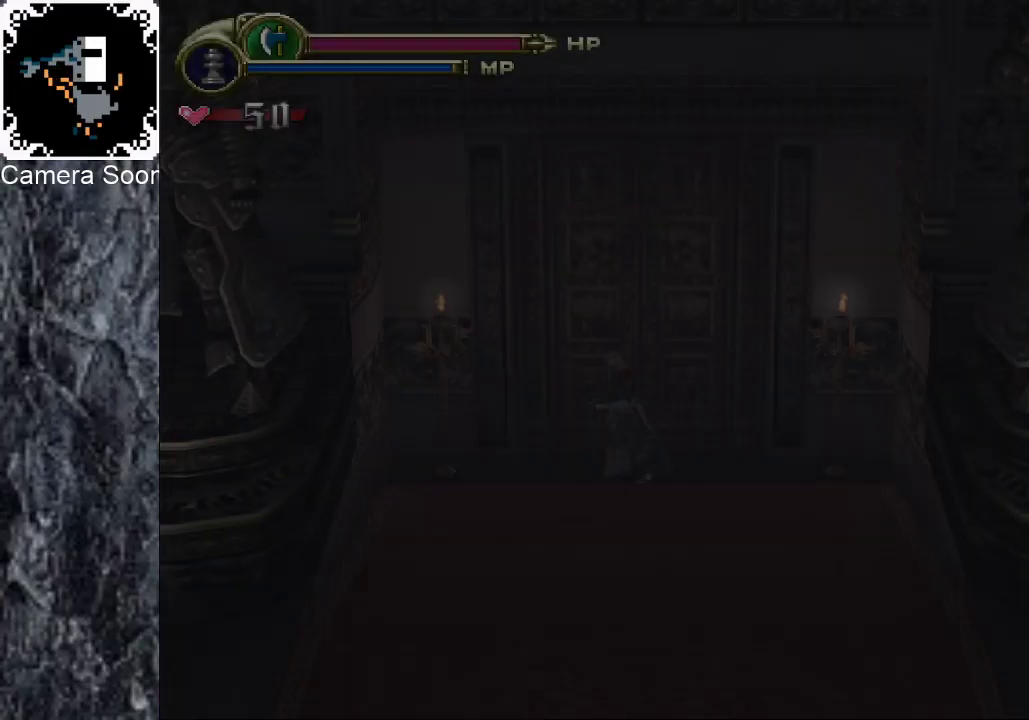
{"buttons": [], "left_stick": "down", "right_stick": "center", "events": [[40, "B", "down"], [120, "left_stick", "left"], [260, "left_stick", "down-left"], [320, "B", "up"], [440, "left_stick", "down"]]}
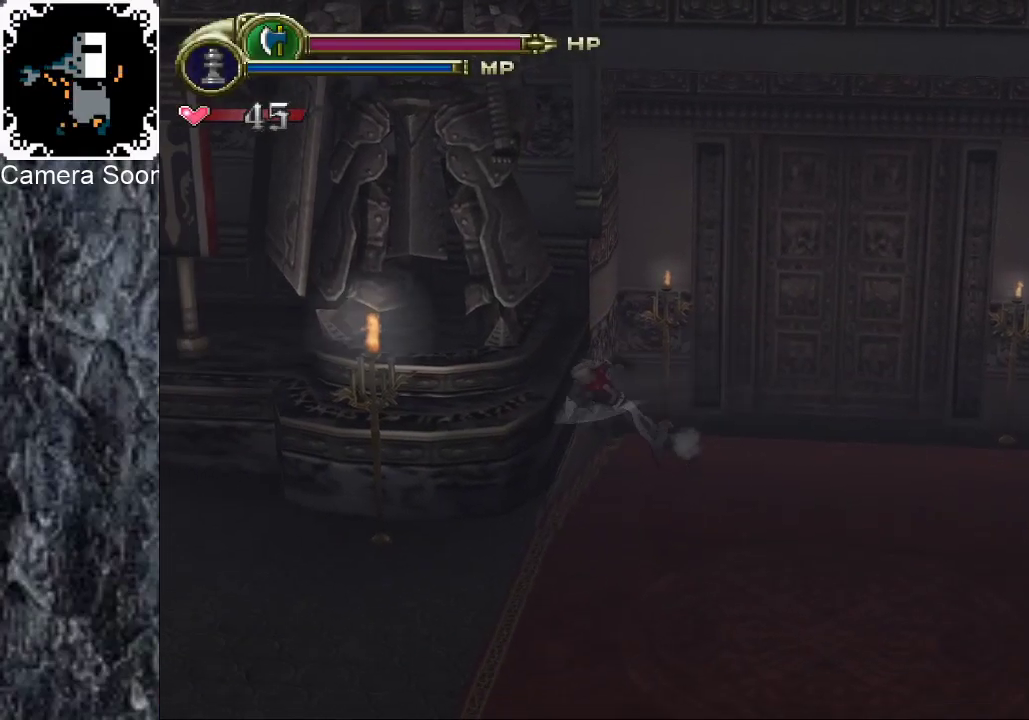
{"buttons": ["B"], "left_stick": "down-left", "right_stick": "center", "events": [[180, "B", "down"], [280, "B", "up"], [360, "B", "down"], [420, "left_stick", "down-left"], [440, "B", "up"], [500, "B", "down"]]}
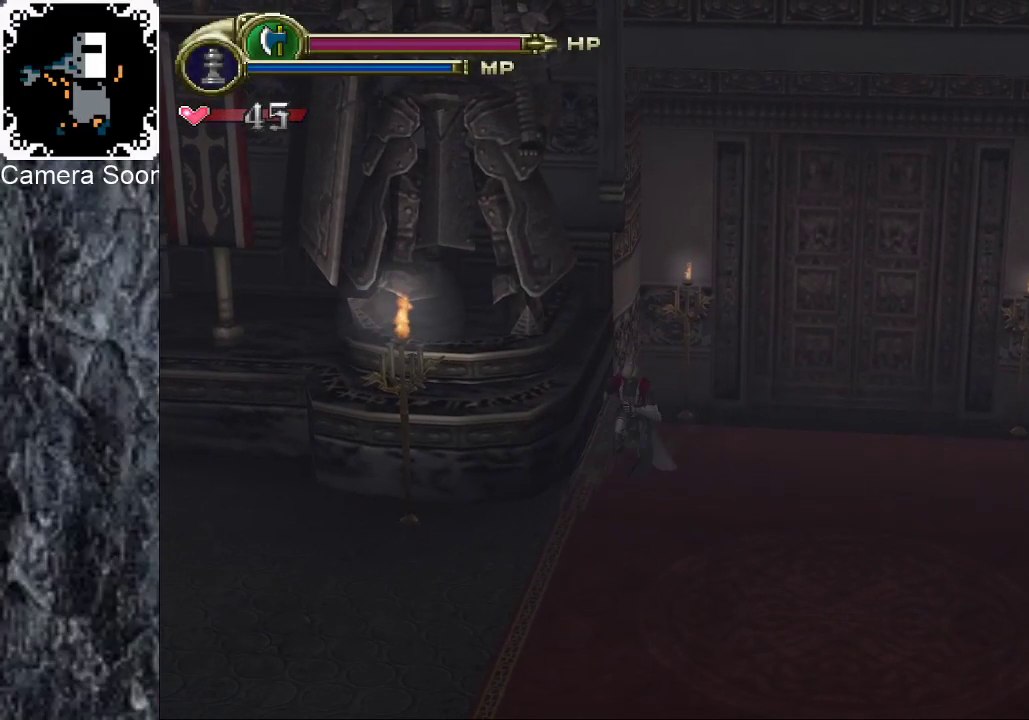
{"buttons": ["B"], "left_stick": "left", "right_stick": "center", "events": [[80, "B", "up"], [140, "B", "down"], [240, "B", "up"], [300, "B", "down"], [400, "B", "up"], [420, "left_stick", "left"], [480, "B", "down"]]}
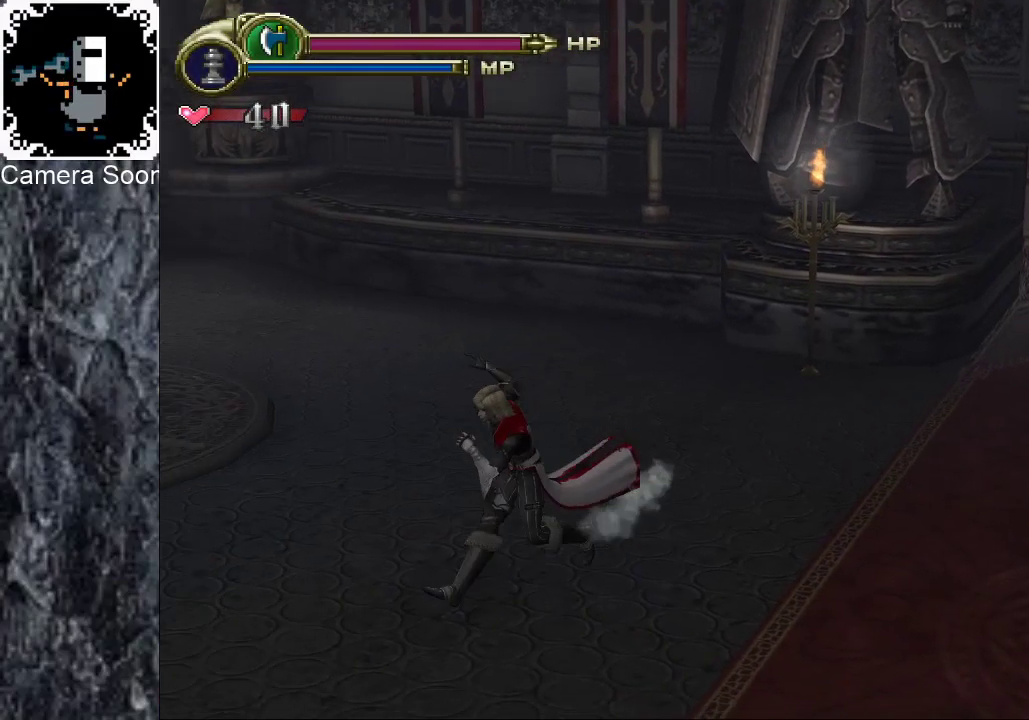
{"buttons": ["B"], "left_stick": "left", "right_stick": "center", "events": [[40, "B", "up"], [100, "B", "down"], [200, "B", "up"], [260, "B", "down"], [340, "B", "up"], [400, "B", "down"]]}
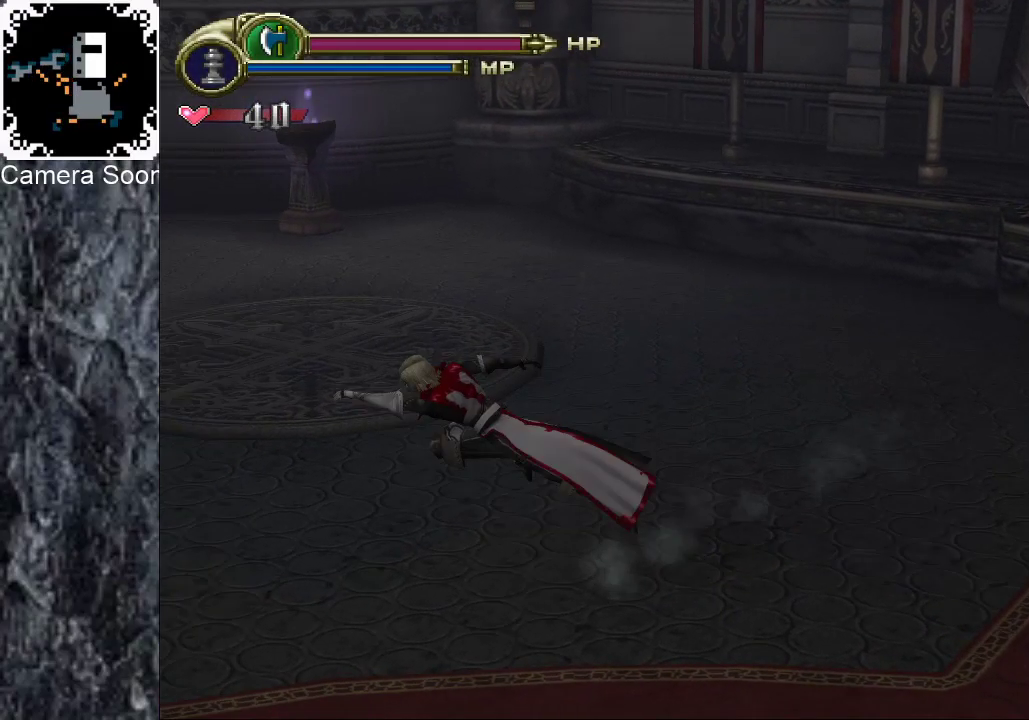
{"buttons": [], "left_stick": "left", "right_stick": "center", "events": [[20, "B", "up"], [80, "B", "down"], [240, "B", "up"]]}
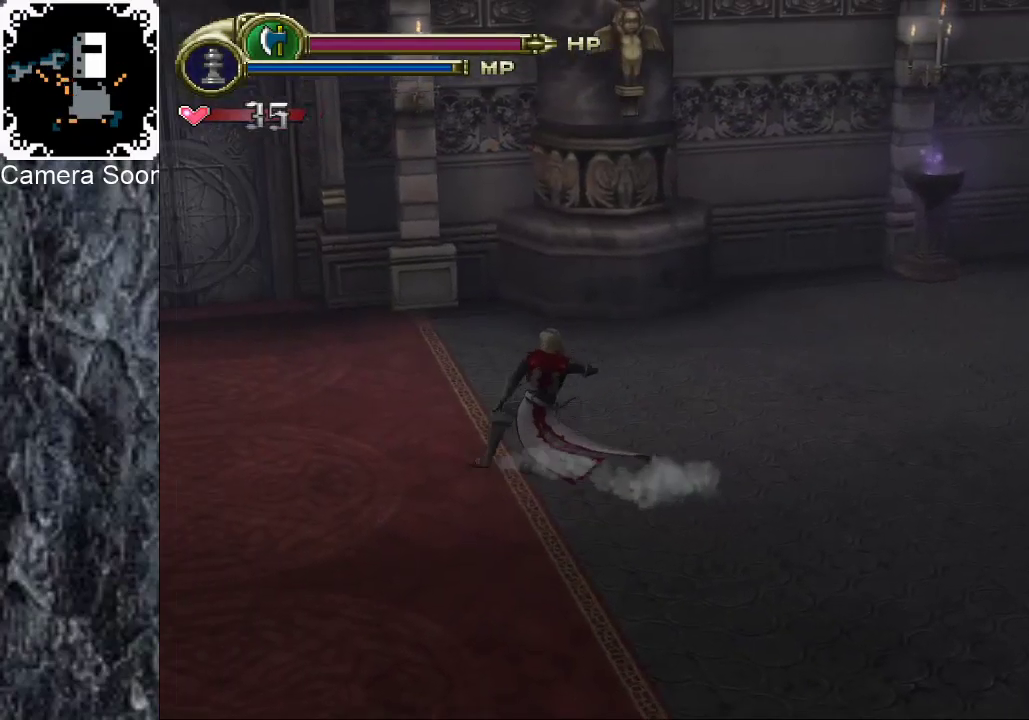
{"buttons": [], "left_stick": "up-left", "right_stick": "center", "events": [[40, "left_stick", "up-left"]]}
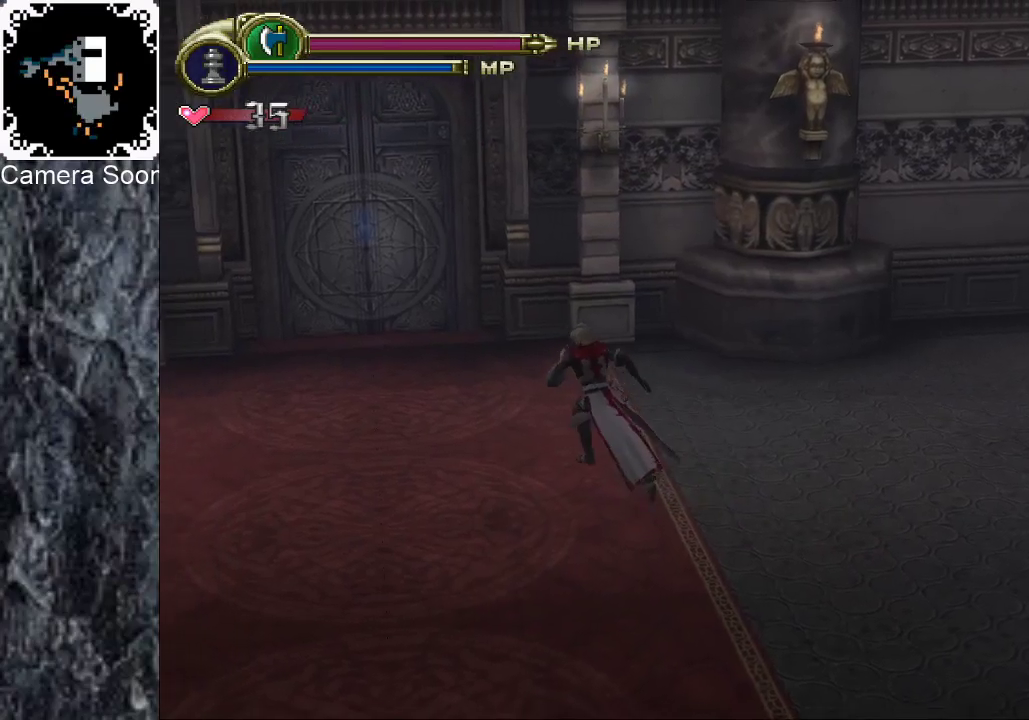
{"buttons": [], "left_stick": "up-left", "right_stick": "center", "events": []}
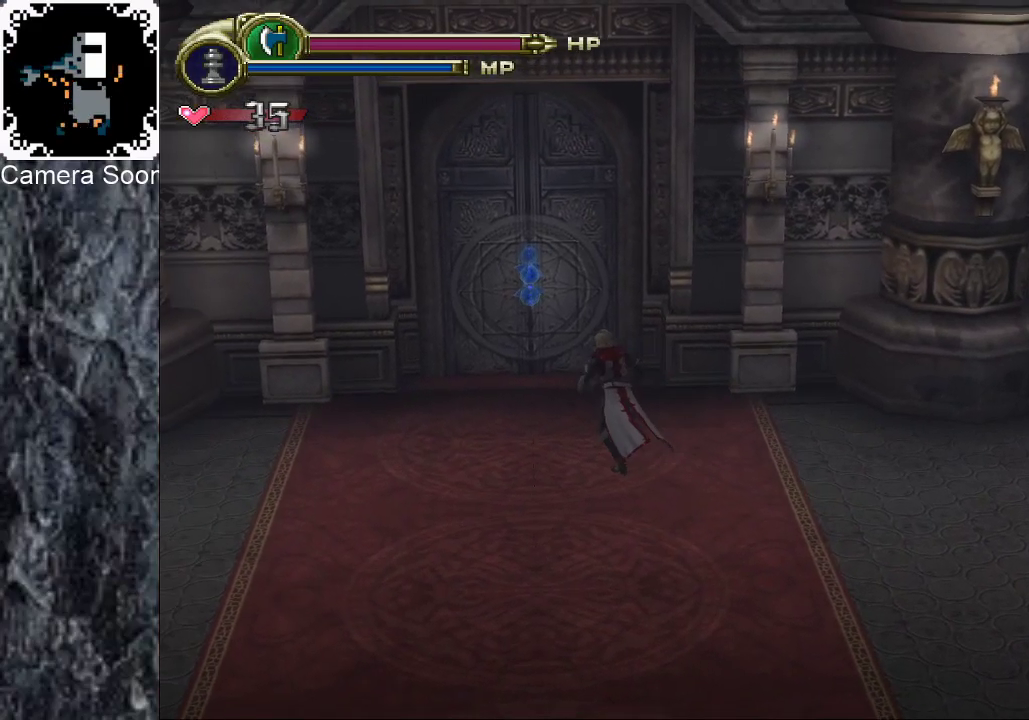
{"buttons": [], "left_stick": "up", "right_stick": "center", "events": [[180, "left_stick", "up"], [340, "left_stick", "up-left"], [400, "left_stick", "up"]]}
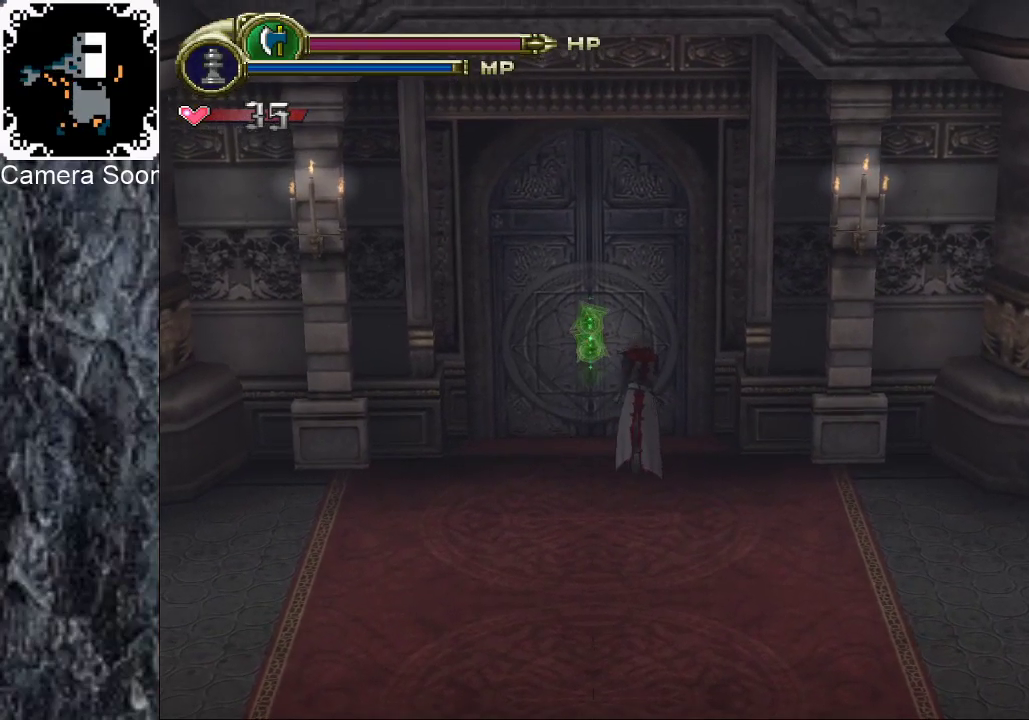
{"buttons": [], "left_stick": "center", "right_stick": "center", "events": [[40, "X", "down"], [120, "X", "up"], [200, "left_stick", "center"]]}
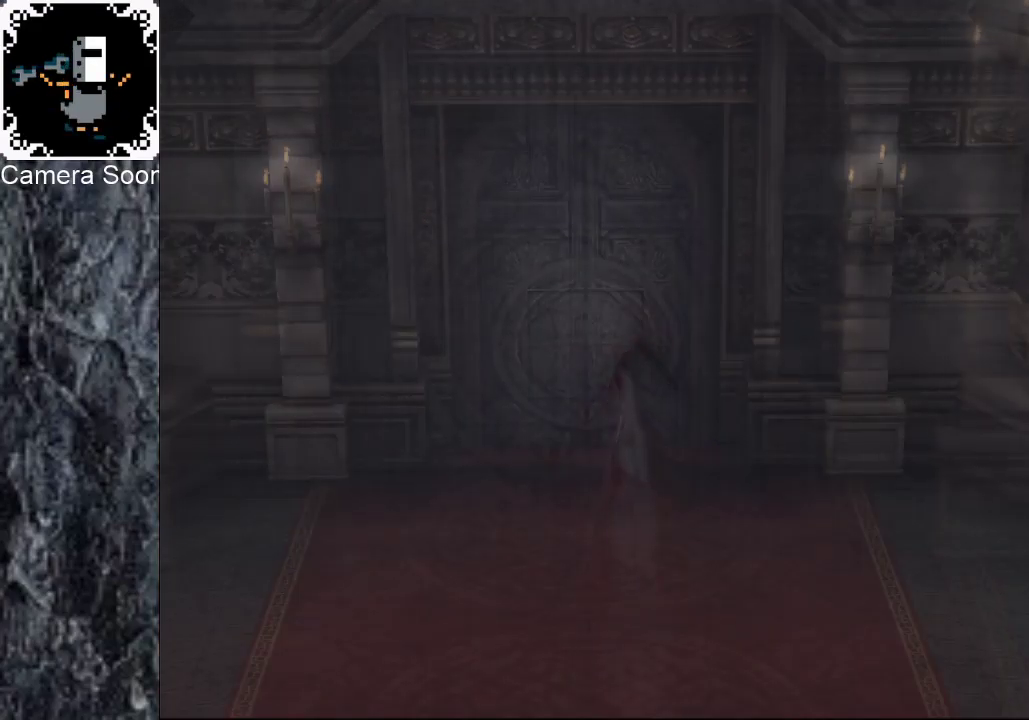
{"buttons": [], "left_stick": "center", "right_stick": "center", "events": []}
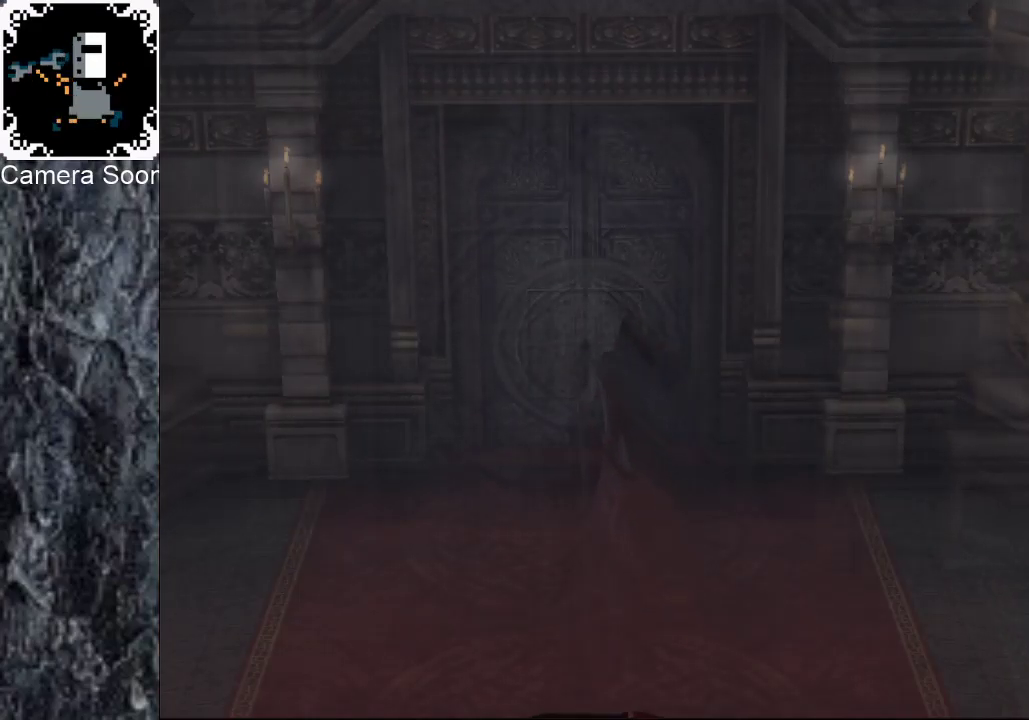
{"buttons": ["B"], "left_stick": "down-right", "right_stick": "center", "events": [[380, "left_stick", "down-right"], [500, "B", "down"]]}
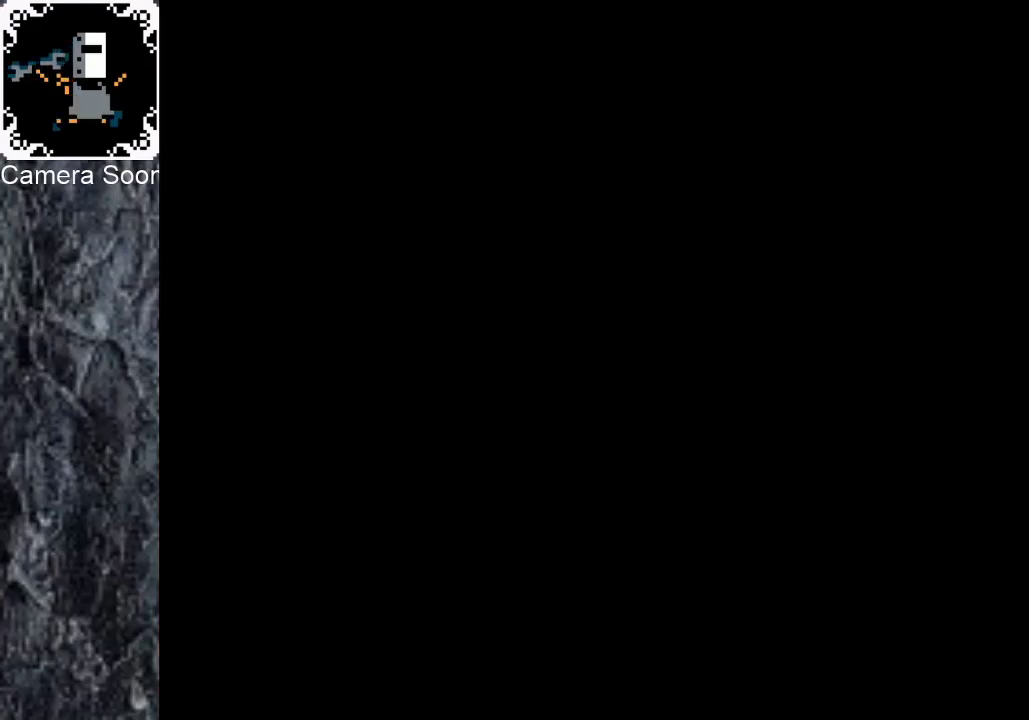
{"buttons": [], "left_stick": "down-right", "right_stick": "center", "events": [[100, "B", "up"], [160, "B", "down"], [220, "B", "up"], [300, "B", "down"], [380, "B", "up"]]}
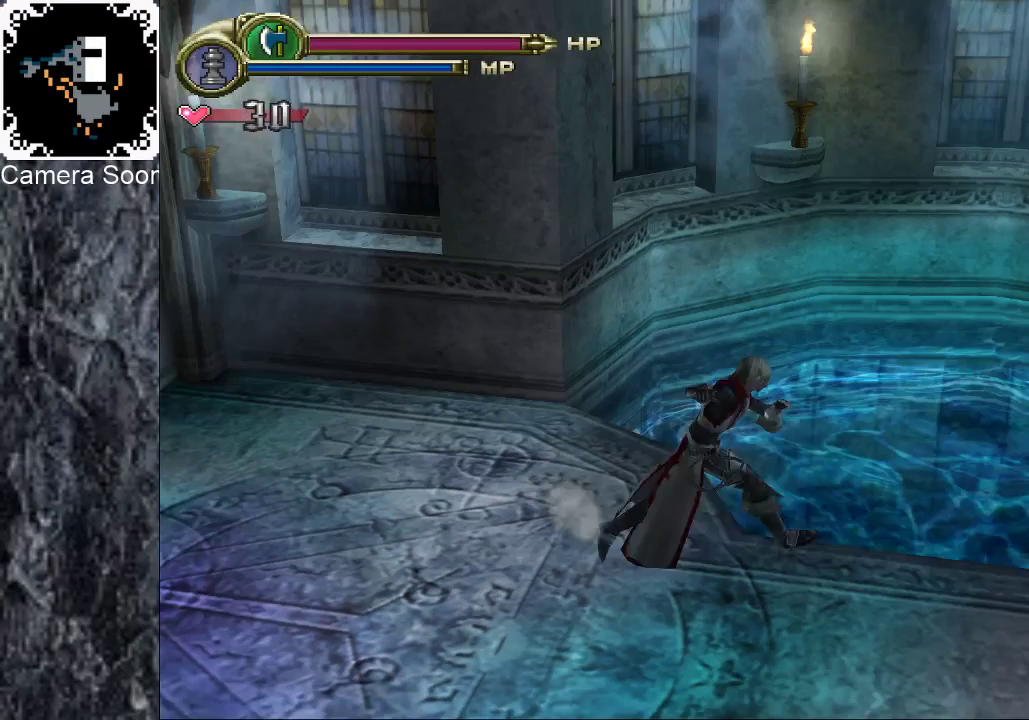
{"buttons": [], "left_stick": "right", "right_stick": "center", "events": [[400, "left_stick", "right"]]}
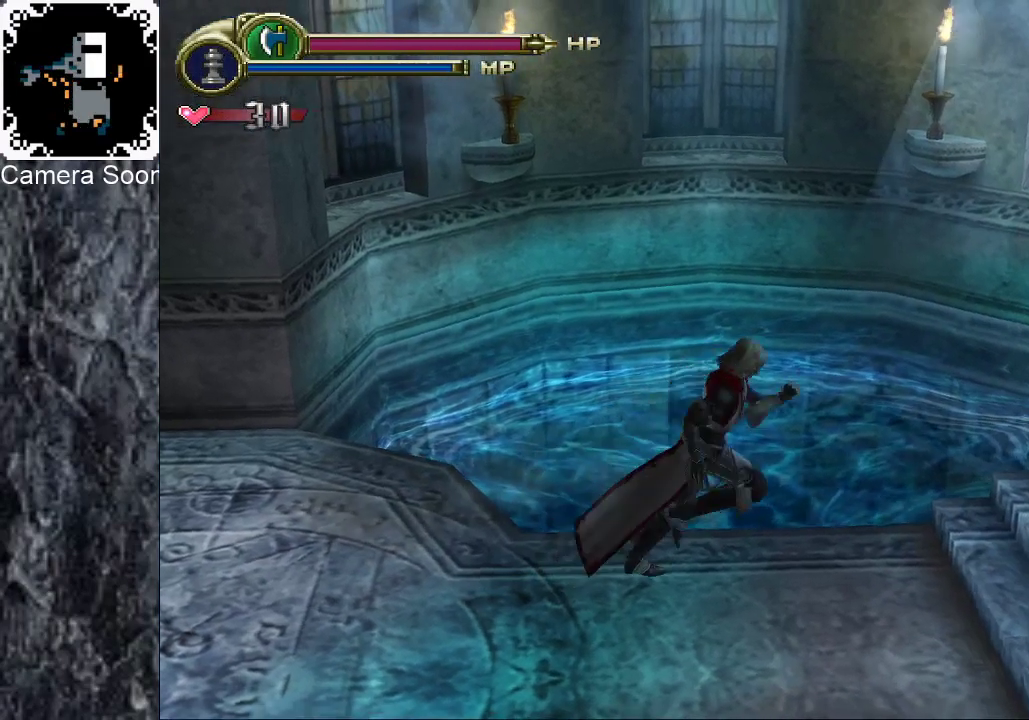
{"buttons": [], "left_stick": "up-right", "right_stick": "center", "events": [[460, "left_stick", "up-right"]]}
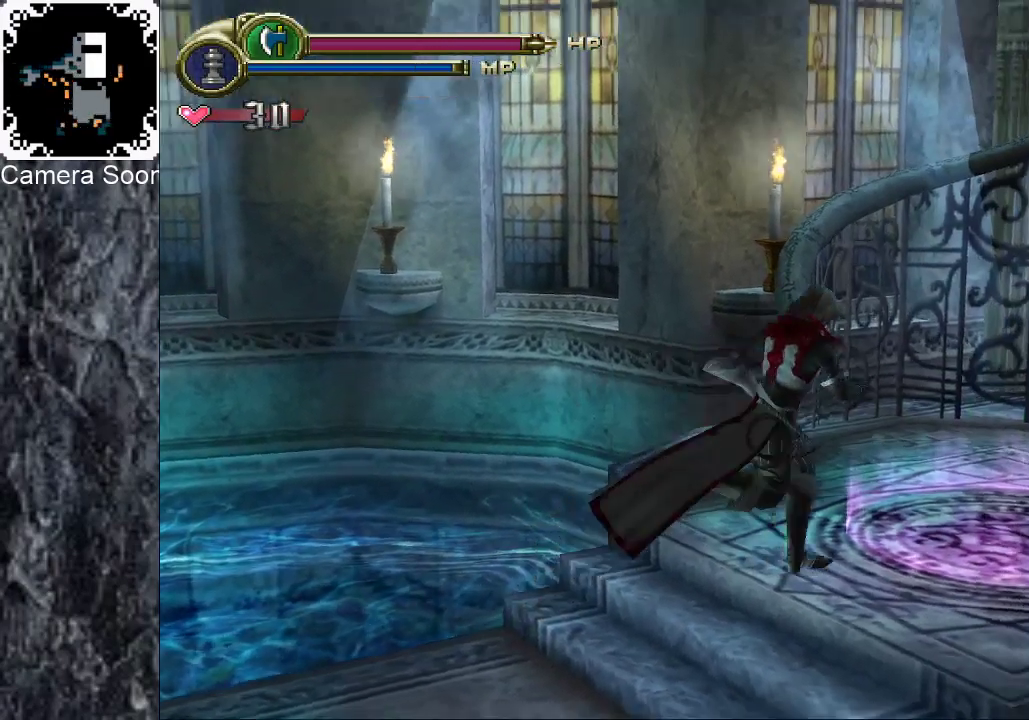
{"buttons": [], "left_stick": "center", "right_stick": "center", "events": [[220, "left_stick", "center"]]}
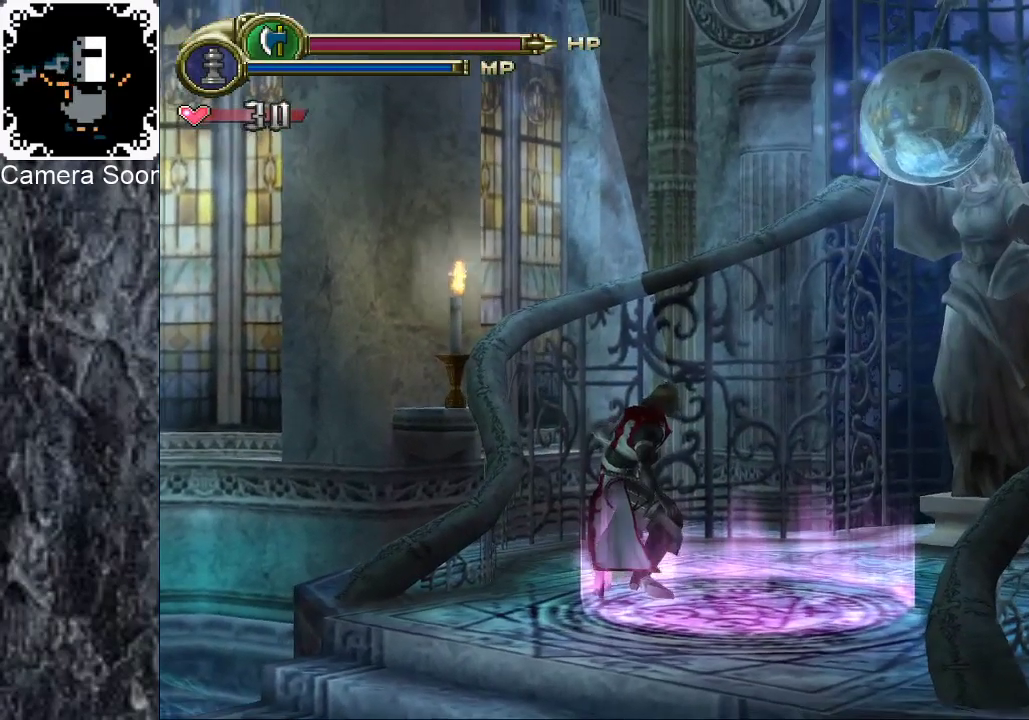
{"buttons": [], "left_stick": "center", "right_stick": "center", "events": [[120, "left_stick", "right"], [240, "left_stick", "center"]]}
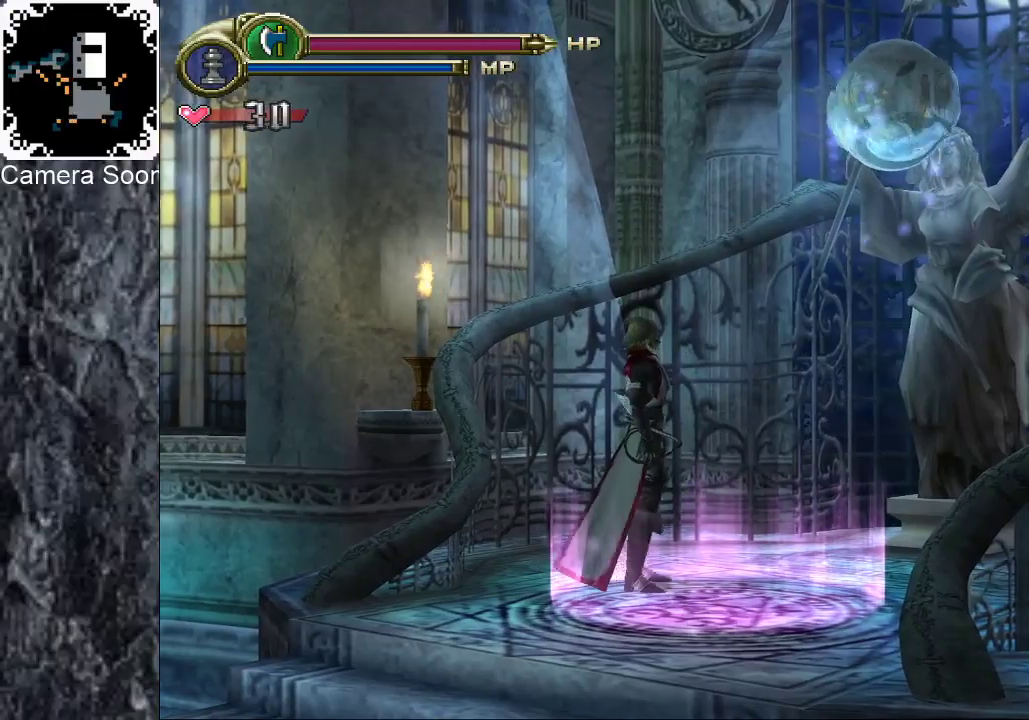
{"buttons": [], "left_stick": "center", "right_stick": "center", "events": []}
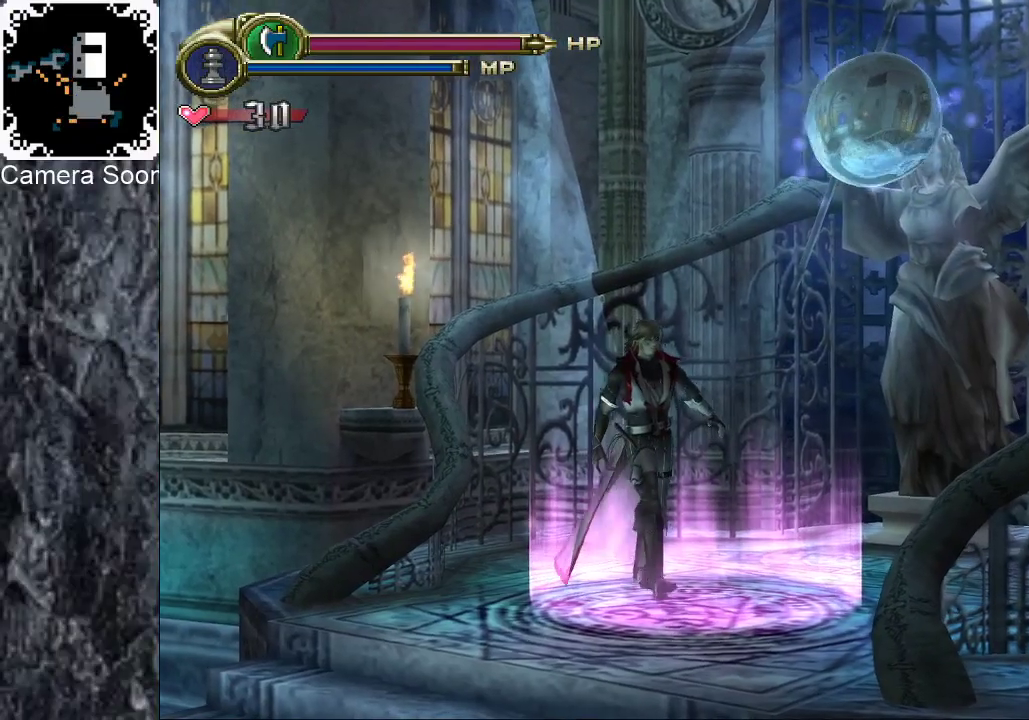
{"buttons": [], "left_stick": "center", "right_stick": "center", "events": []}
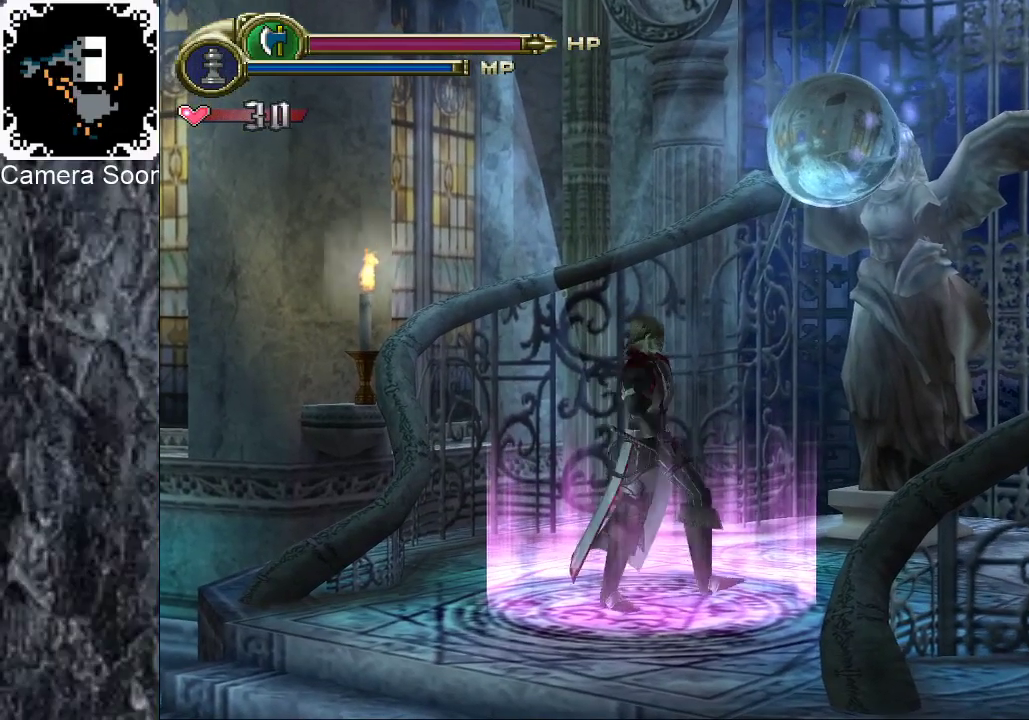
{"buttons": [], "left_stick": "center", "right_stick": "center", "events": []}
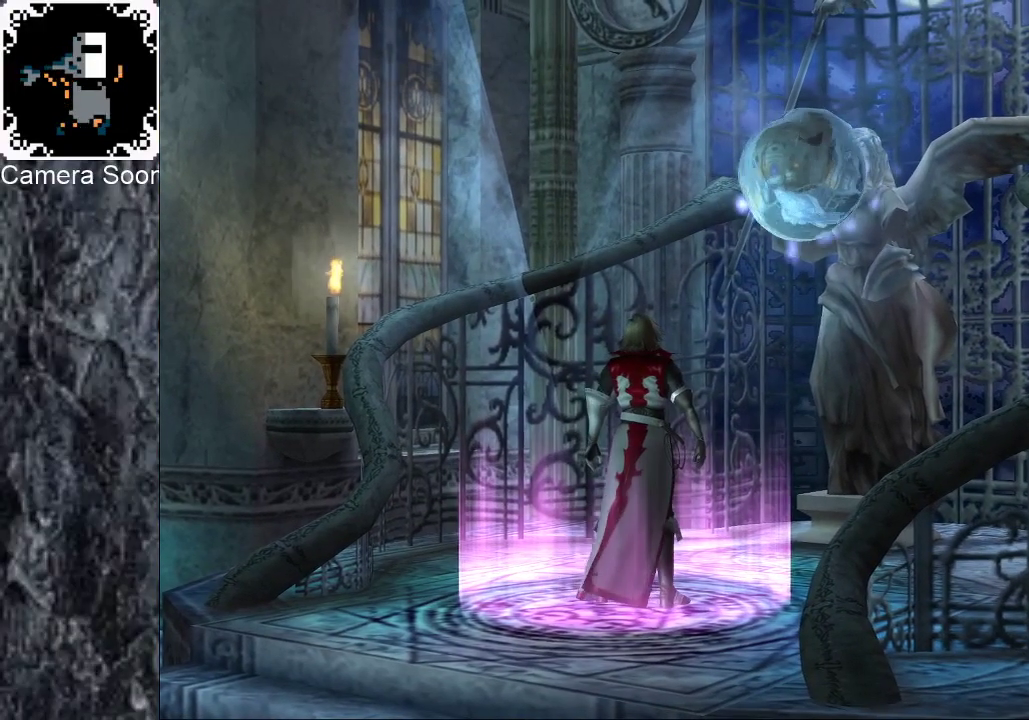
{"buttons": ["A"], "left_stick": "center", "right_stick": "center", "events": [[440, "A", "down"]]}
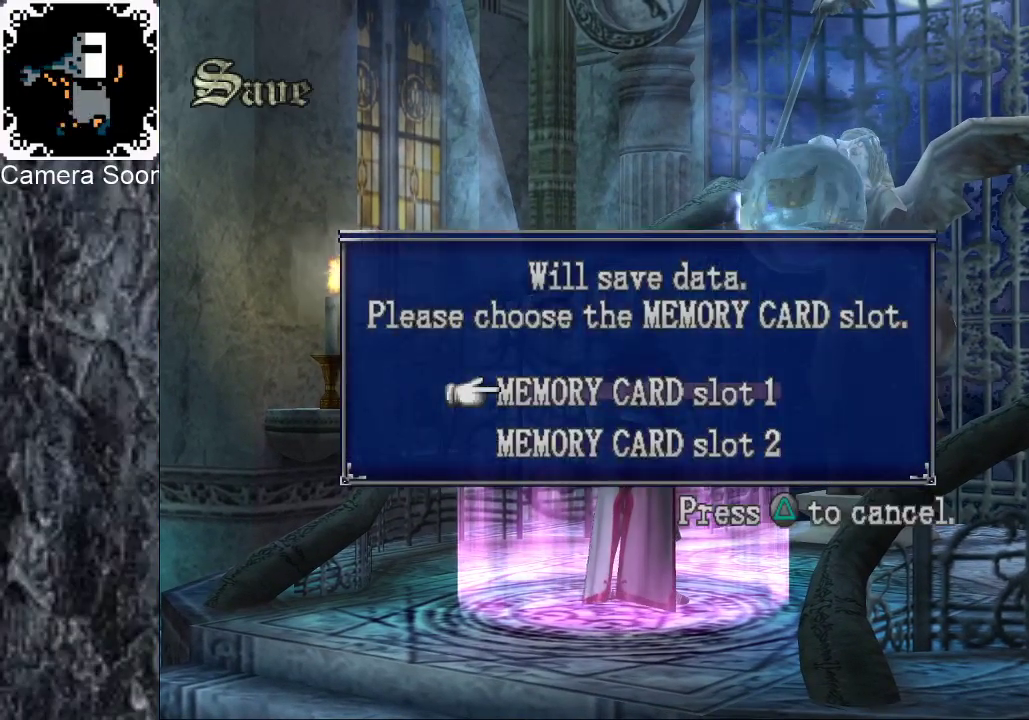
{"buttons": [], "left_stick": "center", "right_stick": "center", "events": [[40, "A", "up"]]}
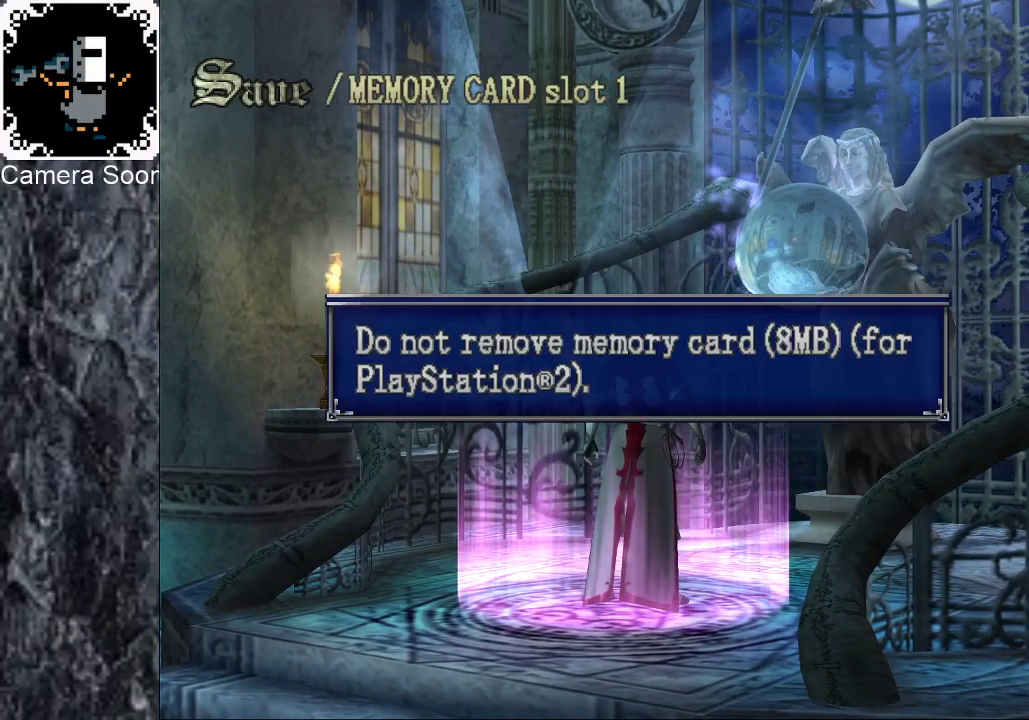
{"buttons": [], "left_stick": "center", "right_stick": "center", "events": []}